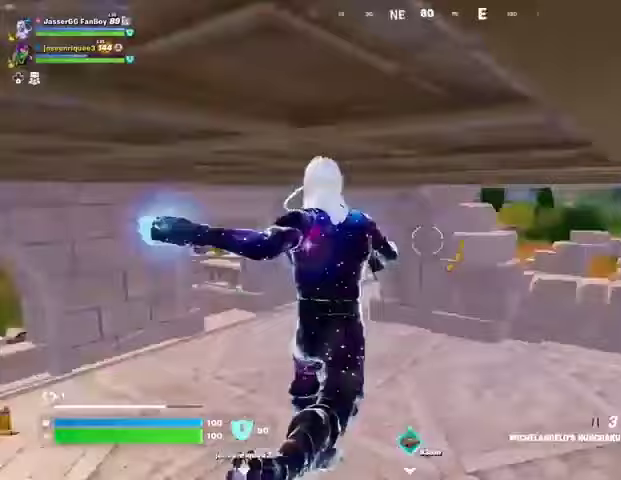
Gameplay with a controller (PlayStation layout); each line is a JSON object with the inputs held at the frame after it. "events" lists button and stick changes between this image and that frame as [ms after this image, input, new state], when the widget could be followed in between.
{"buttons": [], "left_stick": "up", "right_stick": "center", "events": [[67, "R1", "up"], [100, "right_stick", "center"]]}
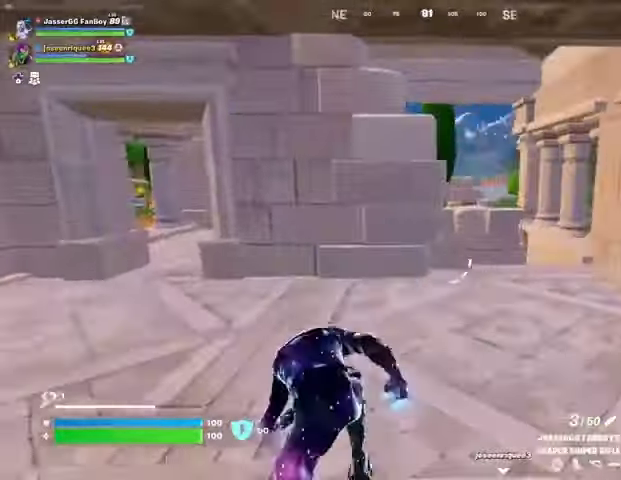
{"buttons": [], "left_stick": "up-right", "right_stick": "center", "events": [[67, "left_stick", "up-right"], [100, "right_stick", "right"], [233, "right_stick", "left"], [300, "L1", "down"], [367, "right_stick", "center"], [400, "L1", "up"]]}
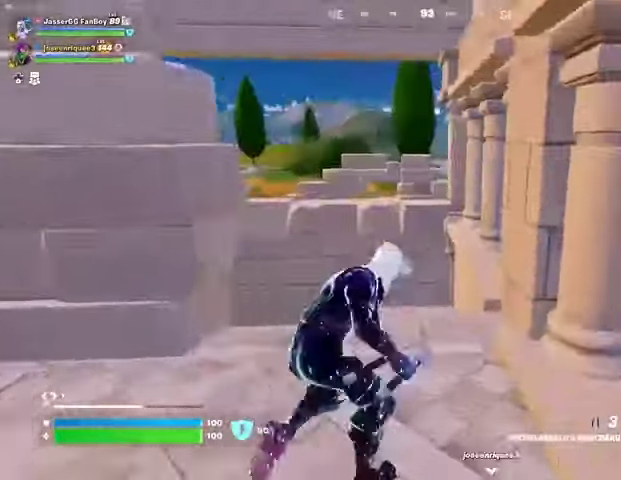
{"buttons": [], "left_stick": "up", "right_stick": "center", "events": [[133, "left_stick", "up"], [200, "L1", "down"], [333, "L1", "up"], [433, "CROSS", "down"], [500, "CROSS", "up"]]}
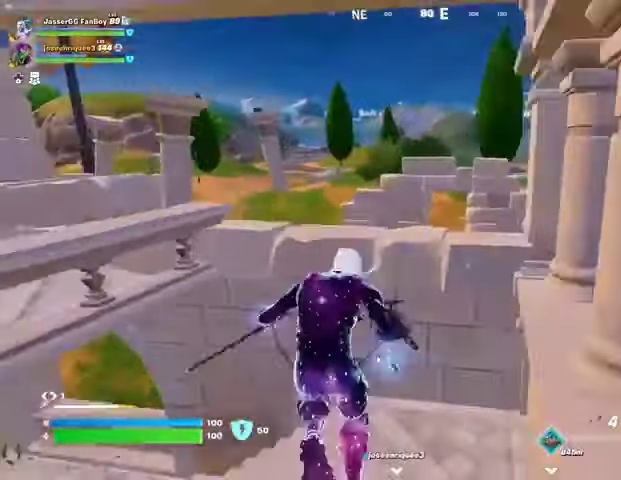
{"buttons": [], "left_stick": "up", "right_stick": "center", "events": [[200, "right_stick", "left"], [367, "right_stick", "center"]]}
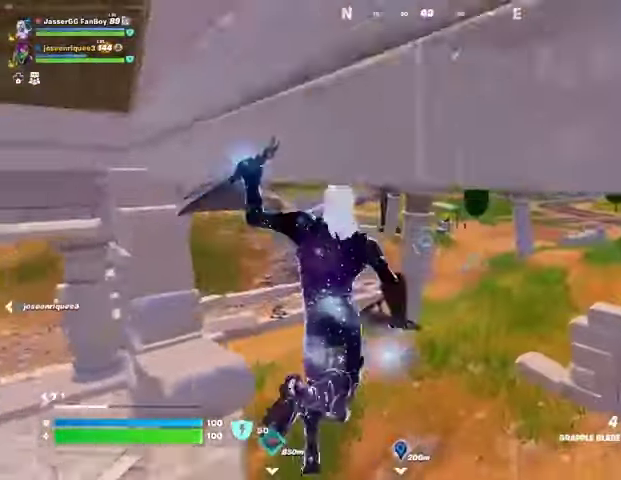
{"buttons": ["L2"], "left_stick": "up", "right_stick": "center", "events": [[167, "right_stick", "up-right"], [233, "right_stick", "center"], [433, "L2", "down"]]}
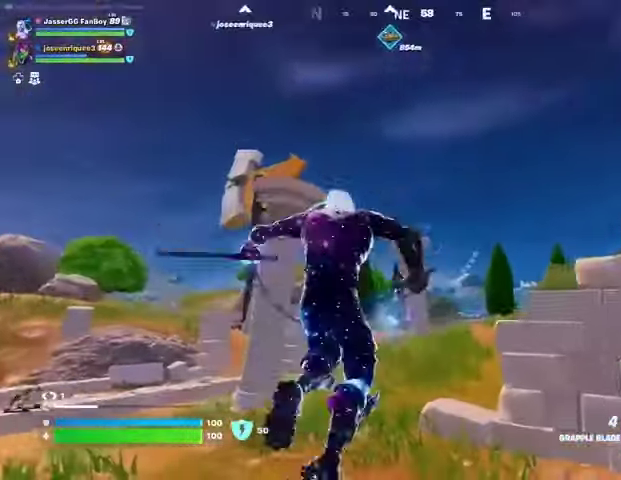
{"buttons": [], "left_stick": "up-right", "right_stick": "center", "events": [[33, "L2", "up"], [33, "left_stick", "up-left"], [367, "left_stick", "up-right"], [367, "right_stick", "down"], [467, "right_stick", "center"]]}
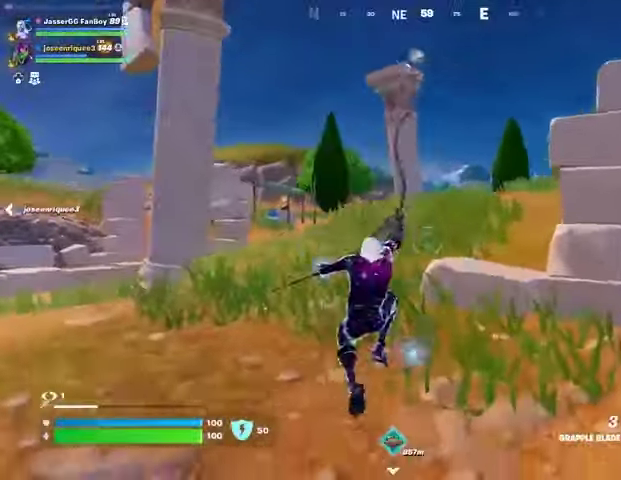
{"buttons": [], "left_stick": "up-right", "right_stick": "center", "events": []}
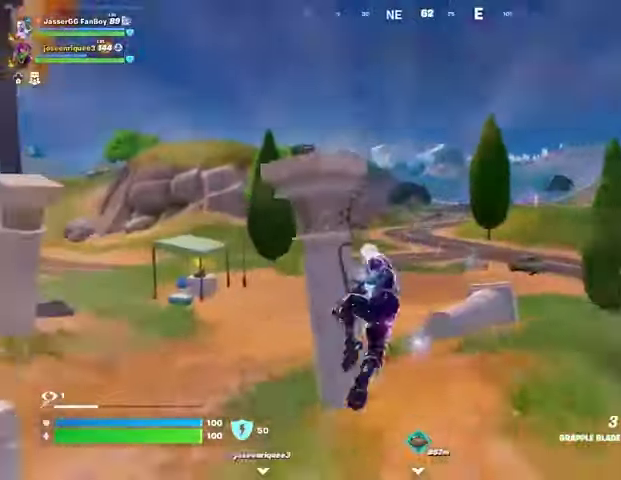
{"buttons": [], "left_stick": "up-left", "right_stick": "center", "events": [[267, "left_stick", "up"], [367, "left_stick", "up-left"]]}
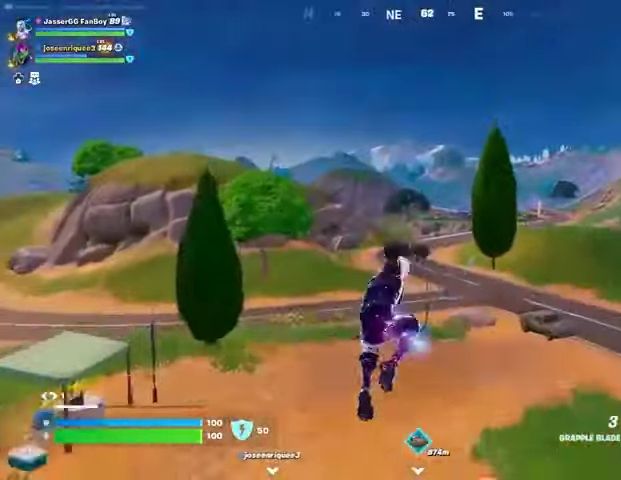
{"buttons": [], "left_stick": "up-right", "right_stick": "center", "events": [[167, "R1", "down"], [167, "right_stick", "left"], [233, "left_stick", "up"], [267, "R1", "up"], [367, "left_stick", "up-right"], [433, "right_stick", "center"]]}
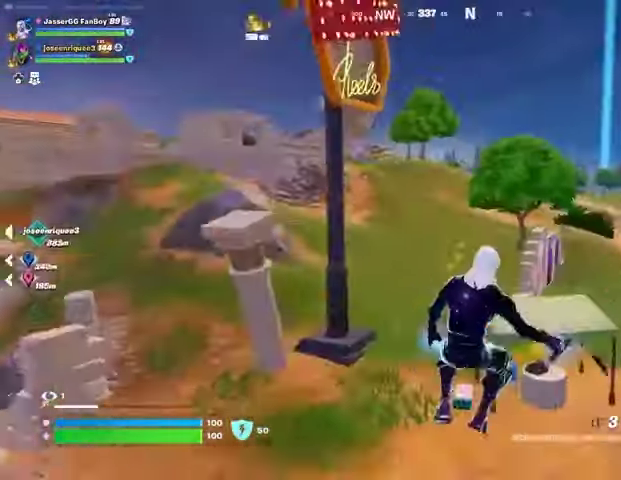
{"buttons": ["R1"], "left_stick": "up", "right_stick": "right", "events": [[133, "R3", "down"], [233, "R3", "up"], [400, "R1", "down"], [500, "left_stick", "up"], [500, "right_stick", "right"]]}
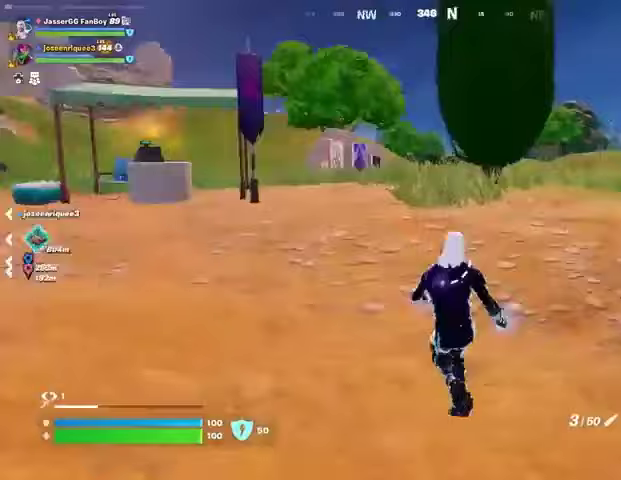
{"buttons": [], "left_stick": "up", "right_stick": "center", "events": [[33, "R1", "up"], [100, "right_stick", "center"], [167, "CROSS", "down"], [233, "CROSS", "up"], [333, "SQUARE", "down"], [400, "SQUARE", "up"]]}
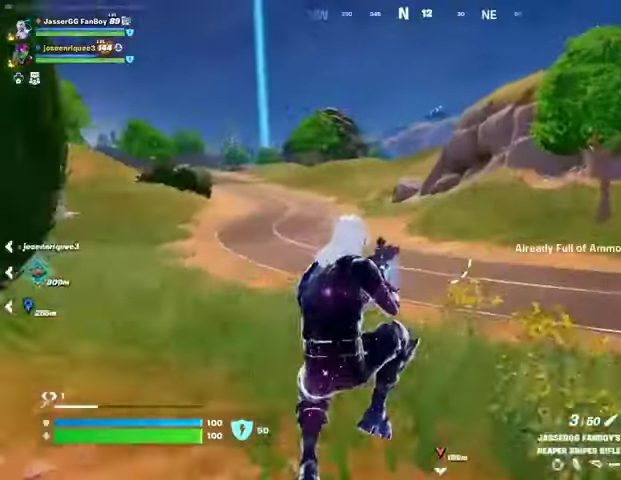
{"buttons": [], "left_stick": "up", "right_stick": "center", "events": [[67, "R3", "down"], [133, "R3", "up"], [133, "right_stick", "left"], [333, "right_stick", "center"], [367, "L1", "down"], [433, "L1", "up"]]}
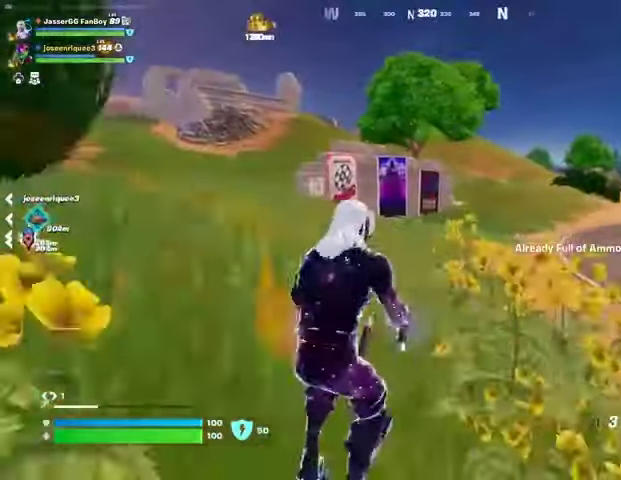
{"buttons": ["L2"], "left_stick": "up", "right_stick": "up-left", "events": [[133, "CROSS", "down"], [200, "L3", "down"], [233, "CROSS", "up"], [300, "L3", "up"], [400, "right_stick", "up"], [467, "L2", "down"], [467, "right_stick", "up-left"]]}
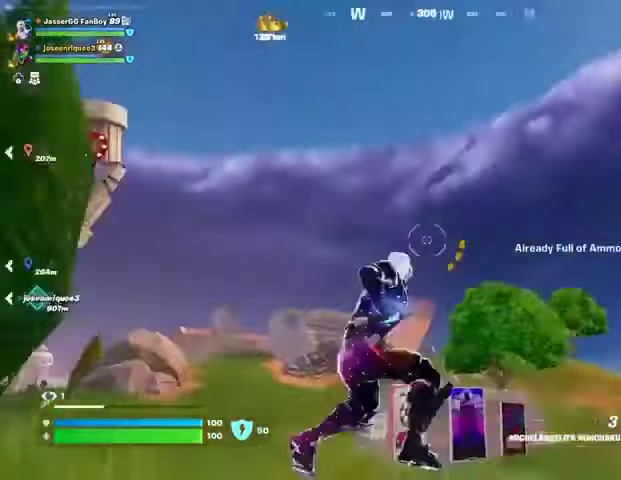
{"buttons": [], "left_stick": "up", "right_stick": "down", "events": [[33, "right_stick", "center"], [67, "L2", "up"], [133, "left_stick", "up-left"], [300, "right_stick", "up-left"], [400, "right_stick", "center"], [433, "left_stick", "up"], [467, "right_stick", "down"]]}
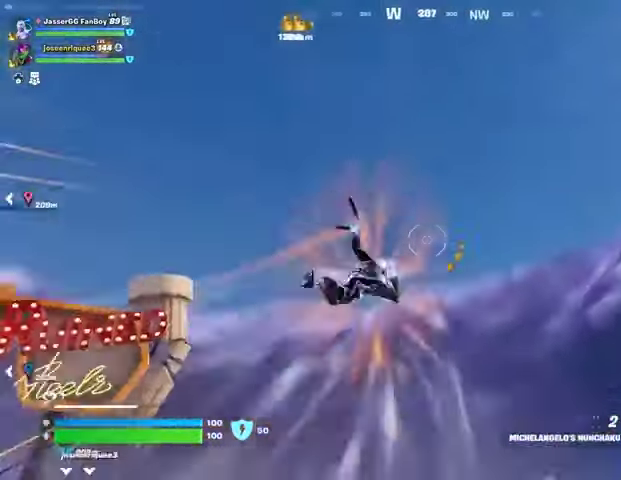
{"buttons": [], "left_stick": "up", "right_stick": "center", "events": [[200, "right_stick", "center"]]}
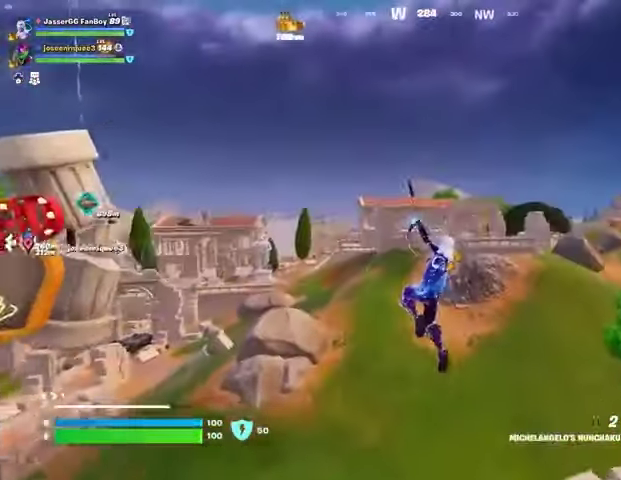
{"buttons": ["L2"], "left_stick": "up", "right_stick": "up", "events": [[467, "right_stick", "up"], [500, "L2", "down"]]}
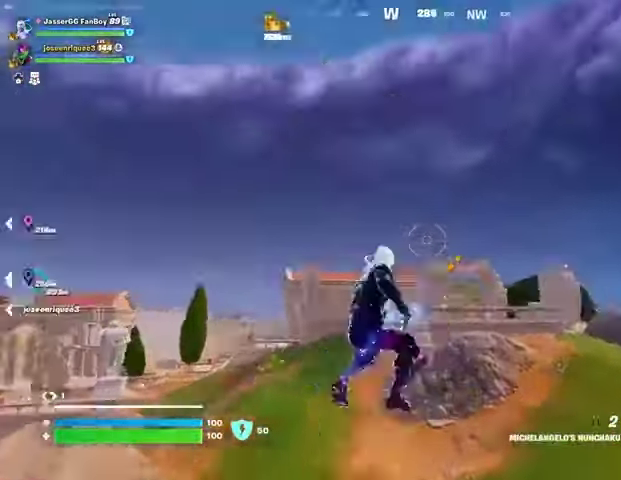
{"buttons": [], "left_stick": "up", "right_stick": "down", "events": [[100, "L2", "up"], [100, "right_stick", "center"], [500, "right_stick", "down"]]}
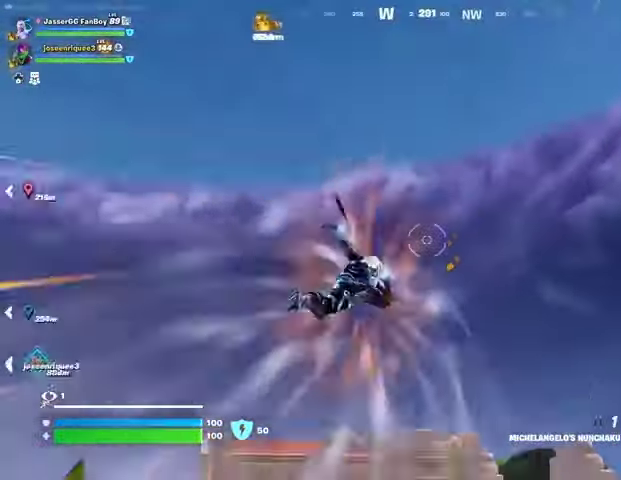
{"buttons": [], "left_stick": "up", "right_stick": "center", "events": [[233, "right_stick", "center"]]}
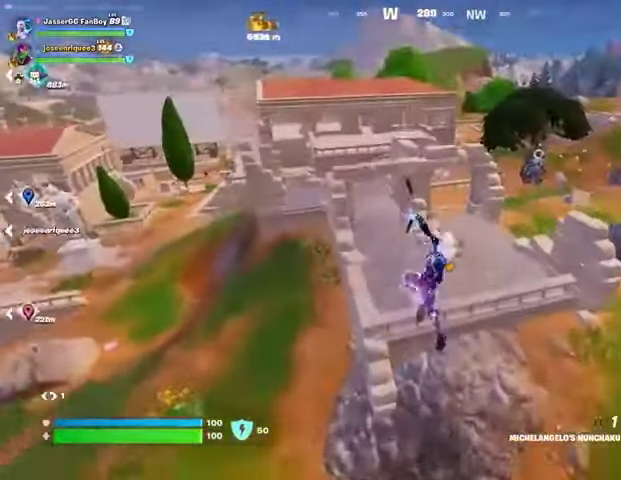
{"buttons": [], "left_stick": "up", "right_stick": "center", "events": [[167, "right_stick", "up-right"], [200, "R1", "down"], [233, "left_stick", "up-left"], [267, "R1", "up"], [333, "R1", "down"], [333, "left_stick", "up"], [333, "right_stick", "center"], [400, "R1", "up"]]}
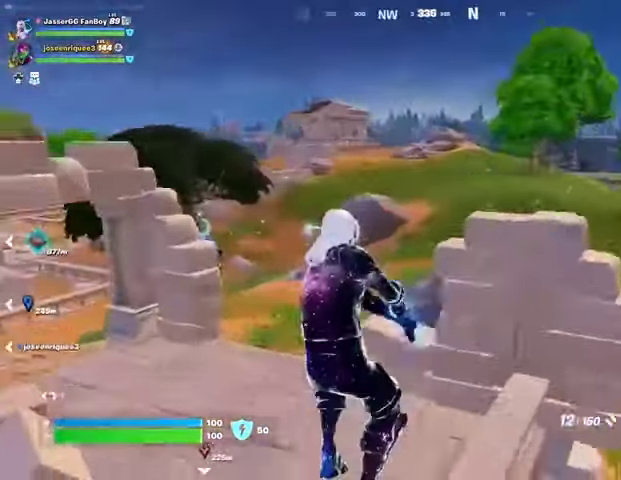
{"buttons": ["CROSS"], "left_stick": "up", "right_stick": "center", "events": [[133, "SQUARE", "down"], [233, "SQUARE", "up"], [300, "SQUARE", "down"], [367, "SQUARE", "up"], [467, "CROSS", "down"]]}
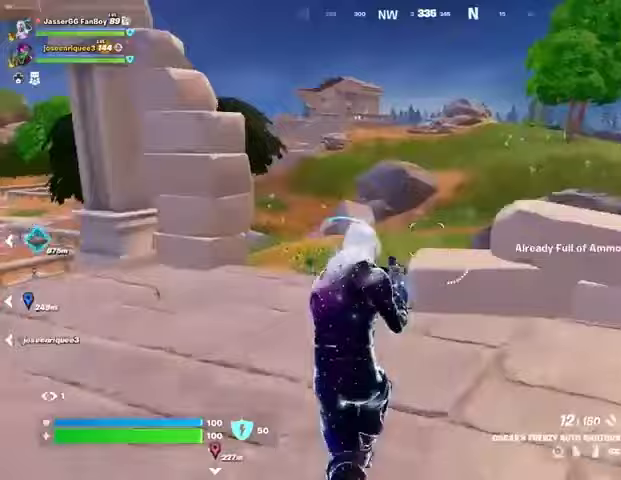
{"buttons": [], "left_stick": "up-right", "right_stick": "left", "events": [[33, "CROSS", "up"], [67, "right_stick", "left"], [133, "right_stick", "center"], [267, "R1", "down"], [300, "left_stick", "center"], [367, "R1", "up"], [467, "right_stick", "left"], [500, "left_stick", "up-right"]]}
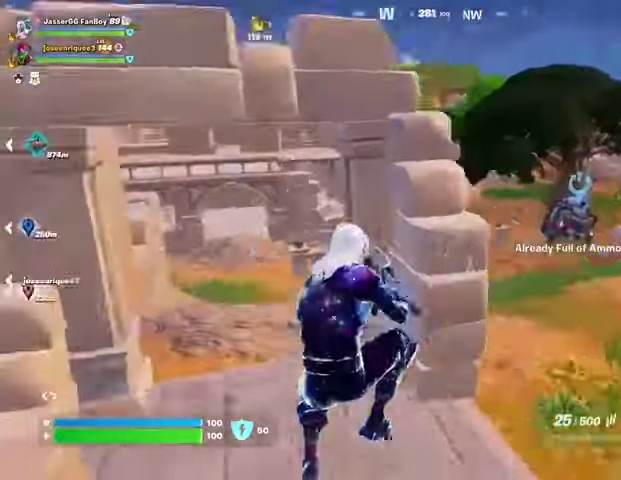
{"buttons": [], "left_stick": "up-right", "right_stick": "center", "events": [[33, "right_stick", "center"], [100, "SQUARE", "down"], [167, "SQUARE", "up"], [267, "SQUARE", "down"], [333, "SQUARE", "up"], [367, "SQUARE", "down"], [500, "SQUARE", "up"]]}
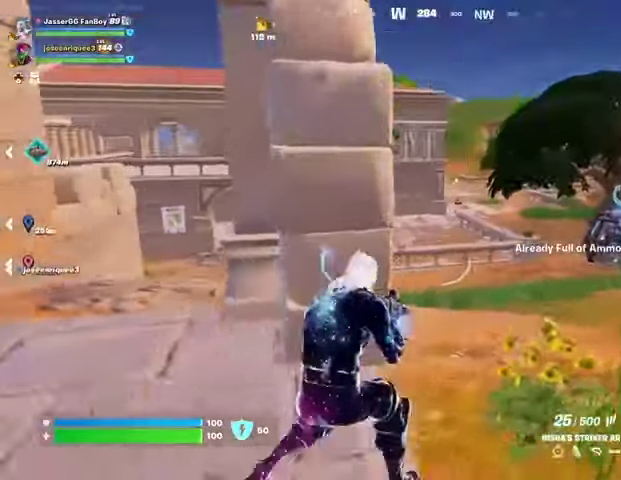
{"buttons": ["L1"], "left_stick": "up", "right_stick": "center", "events": [[67, "CROSS", "down"], [133, "CROSS", "up"], [167, "right_stick", "left"], [233, "right_stick", "center"], [433, "left_stick", "up"], [500, "L1", "down"]]}
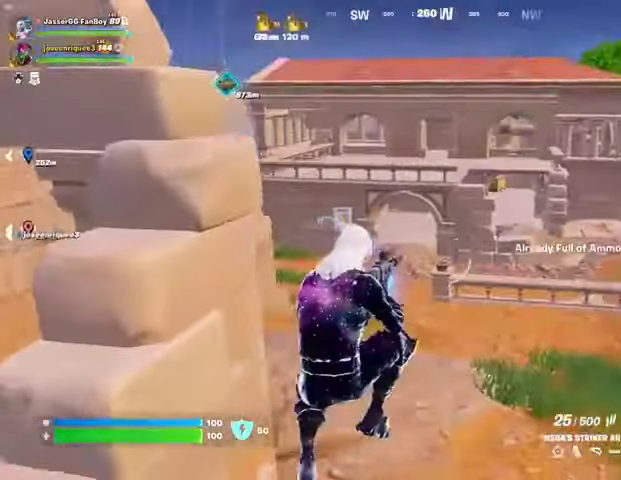
{"buttons": ["L3"], "left_stick": "up", "right_stick": "center", "events": [[100, "L1", "up"], [100, "TRIANGLE", "down"], [200, "R1", "down"], [200, "TRIANGLE", "up"], [267, "TRIANGLE", "down"], [300, "R1", "up"], [300, "TRIANGLE", "up"], [367, "R1", "down"], [367, "TRIANGLE", "down"], [433, "R1", "up"], [433, "TRIANGLE", "up"], [467, "L3", "down"]]}
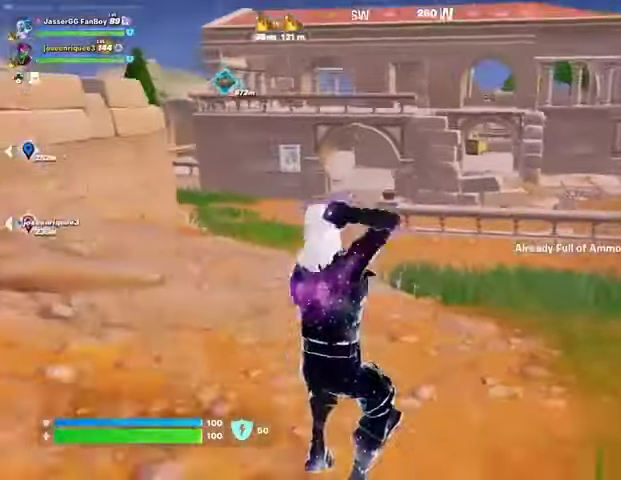
{"buttons": [], "left_stick": "up", "right_stick": "center", "events": [[33, "L3", "up"], [67, "R1", "down"], [100, "right_stick", "up"], [133, "left_stick", "up-left"], [167, "R1", "up"], [167, "right_stick", "center"], [200, "L1", "down"], [300, "L1", "up"], [367, "CROSS", "down"], [367, "L1", "down"], [433, "CROSS", "up"], [433, "L1", "up"], [467, "left_stick", "up"]]}
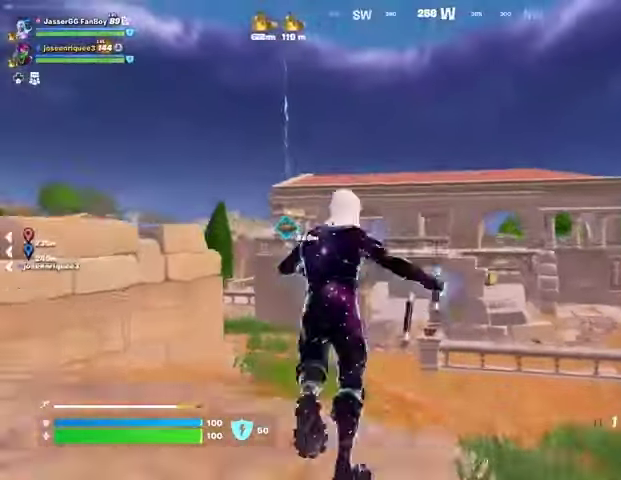
{"buttons": [], "left_stick": "up", "right_stick": "up-right", "events": [[133, "right_stick", "up"], [167, "L2", "down"], [233, "right_stick", "center"], [267, "L2", "up"], [500, "right_stick", "up-right"]]}
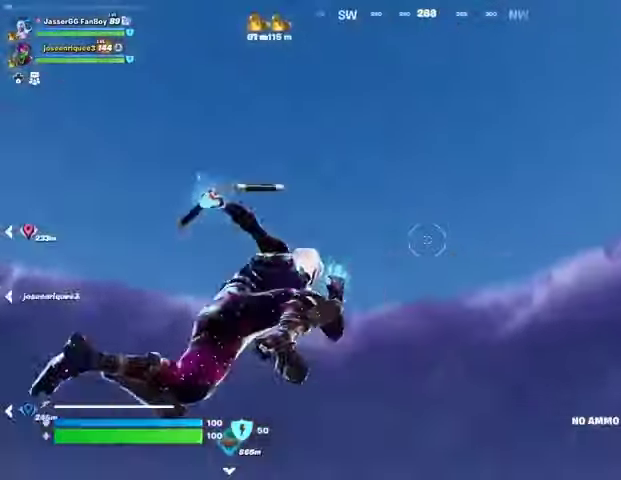
{"buttons": [], "left_stick": "down", "right_stick": "center", "events": [[67, "right_stick", "center"], [167, "right_stick", "down"], [300, "left_stick", "down"], [433, "right_stick", "center"]]}
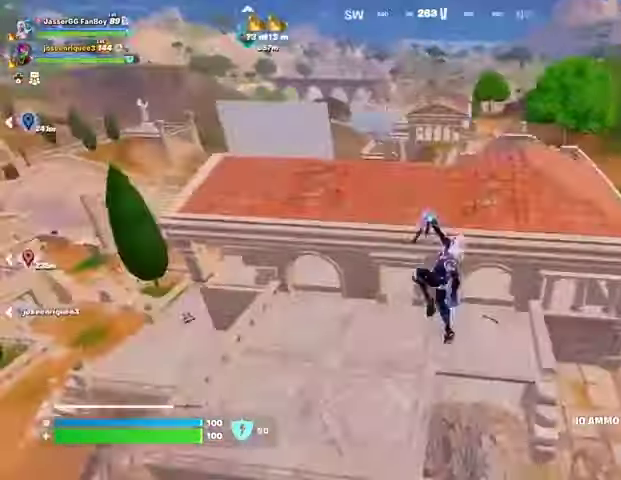
{"buttons": [], "left_stick": "up-left", "right_stick": "right", "events": [[200, "left_stick", "up-left"], [500, "right_stick", "right"]]}
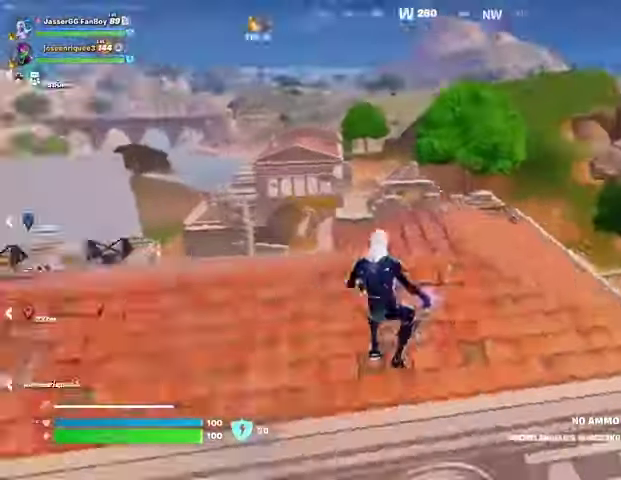
{"buttons": ["CROSS", "R1"], "left_stick": "up-left", "right_stick": "center", "events": [[233, "right_stick", "center"], [500, "CROSS", "down"], [500, "R1", "down"]]}
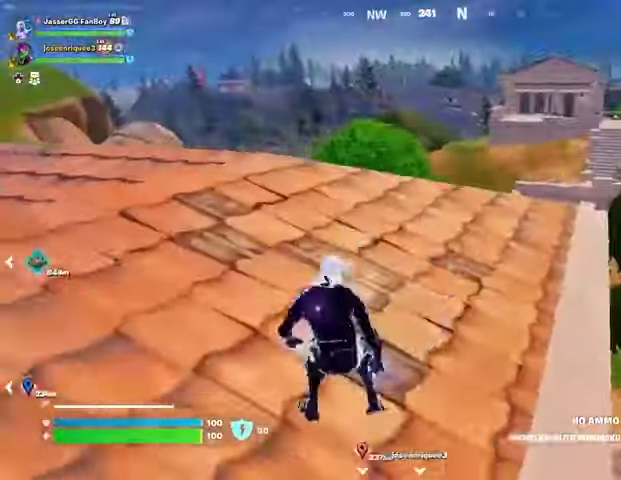
{"buttons": [], "left_stick": "up", "right_stick": "center", "events": [[33, "CROSS", "up"], [133, "R1", "up"], [267, "right_stick", "left"], [333, "left_stick", "up"], [500, "right_stick", "center"]]}